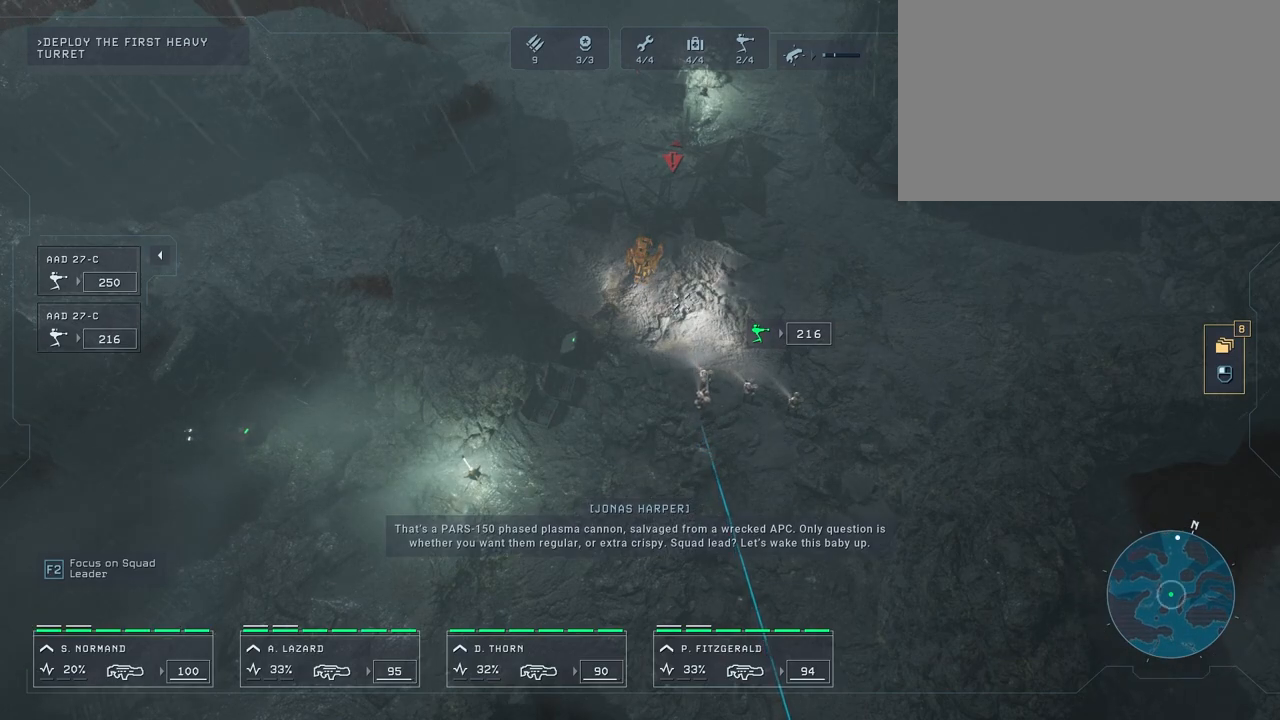
Gameplay with keyboard and mouse; each line is a JSON object with the keys and mouse buttons held at the frame after it. "events" lists presses ("down") and releases ("up") of "1", "2", "3", "4", "5", "a", "alt", "c", "caps_lock", "ctrl", "d", "e", "f", "g", "q", "r", "s", "shift", "space", "t", "tab", "v", "w", "x", "z", "mouse_left", "mouse_wheel" and "mouse_right" between this image and that frame as [ms after this image, input, new state], when the widget could be followed in between. "mouse_left", "mouse_wheel", "mouse_right" = the "left", "wheel", "right" buttons of the "mouse" list. No other keys are recorded. "wheel" means that the mouse wheel is clicked or scrolled. "mouse_move" is the direction in which the mouse moves at that frame (one of eight, or "still"), when it could be read.
{"keys": [], "mouse": [], "mouse_move": "still", "events": []}
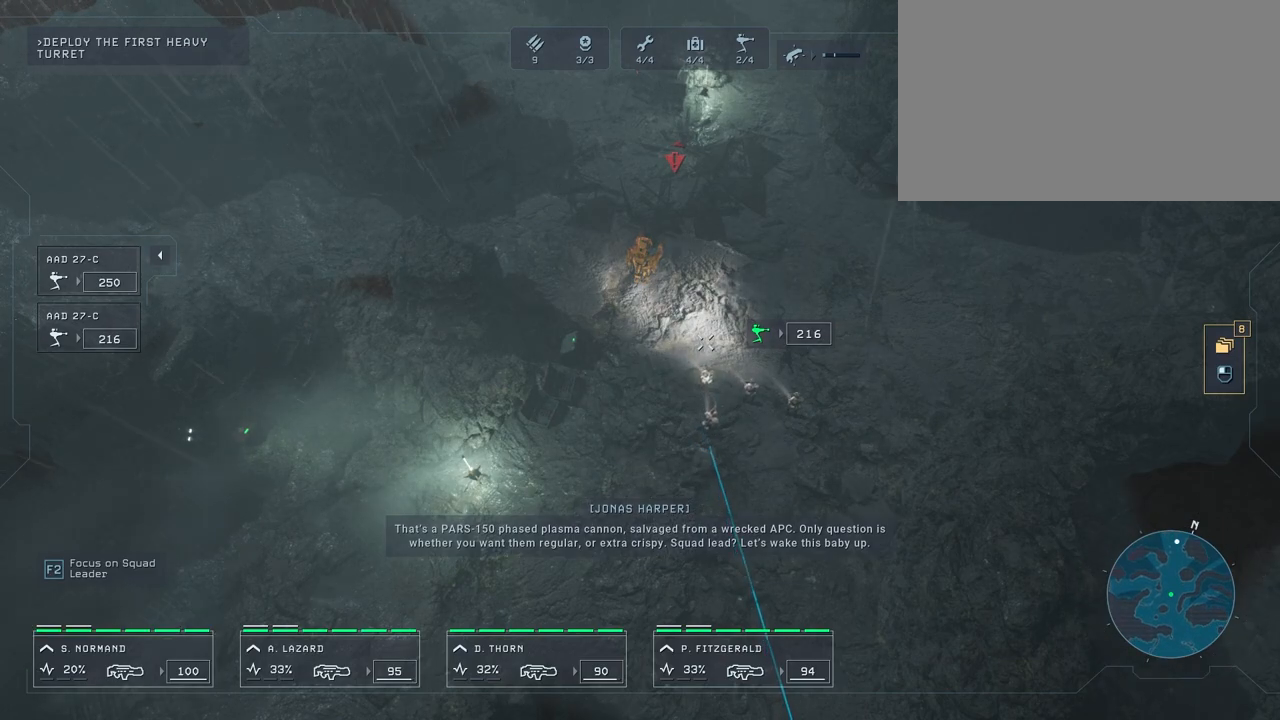
{"keys": [], "mouse": [], "mouse_move": "down", "events": []}
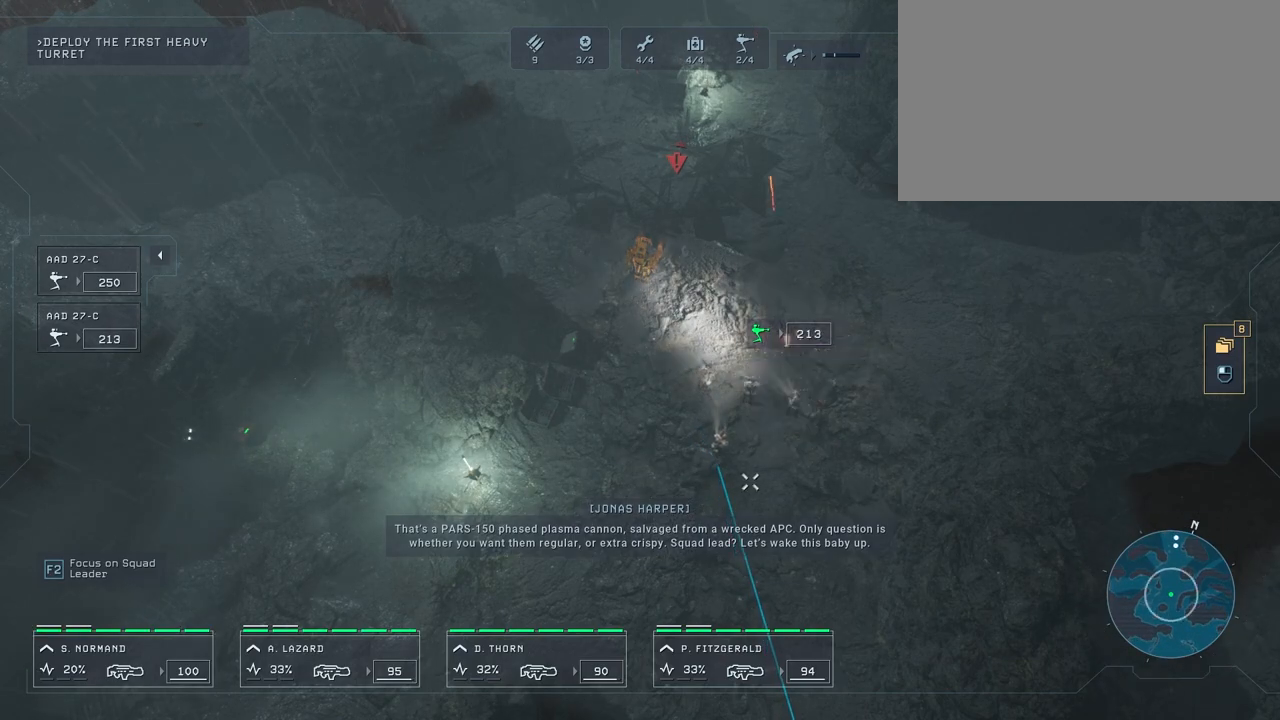
{"keys": ["s"], "mouse": [], "mouse_move": "still", "events": [[133, "s", "down"]]}
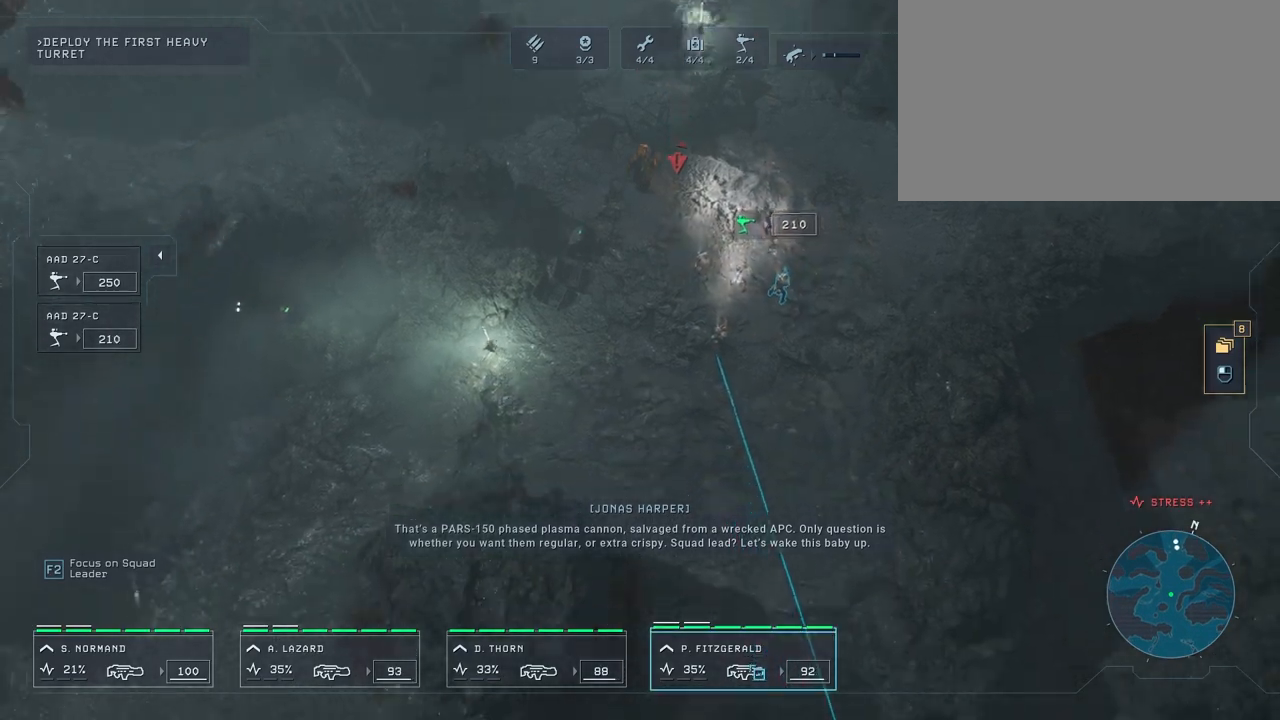
{"keys": ["d", "s"], "mouse": [], "mouse_move": "still", "events": [[350, "d", "down"]]}
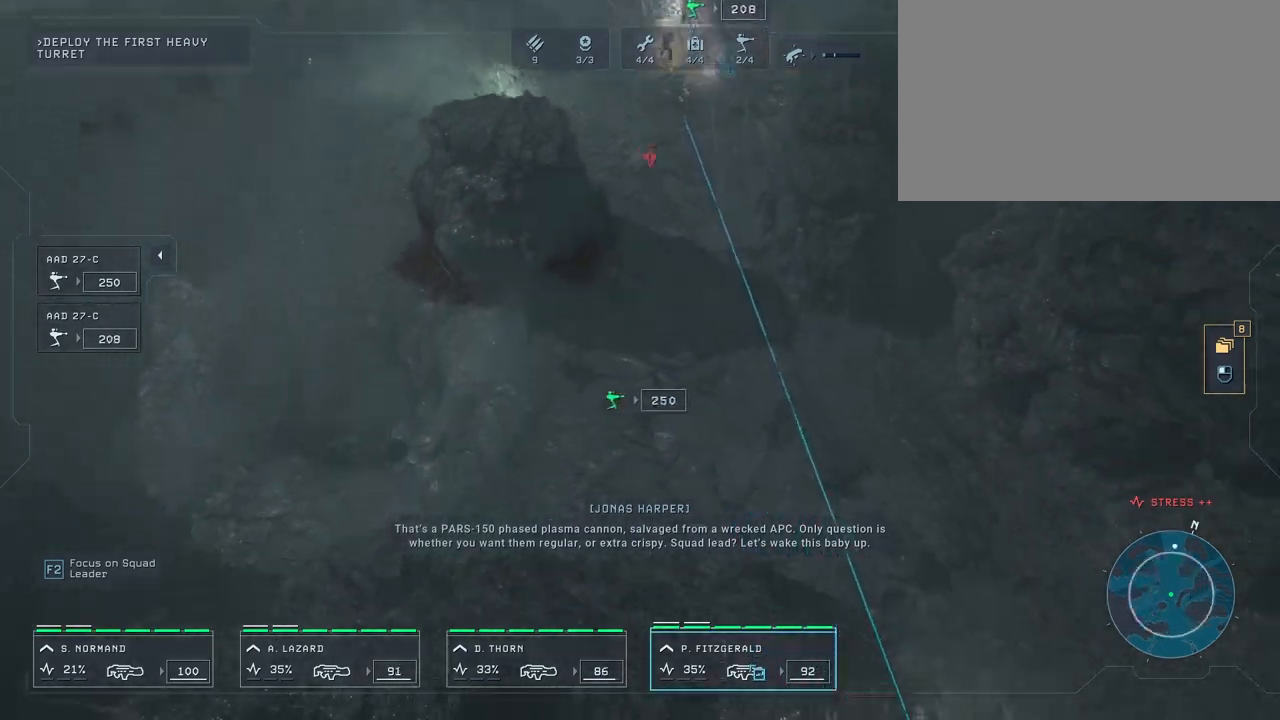
{"keys": ["s"], "mouse": [], "mouse_move": "still", "events": [[67, "d", "up"]]}
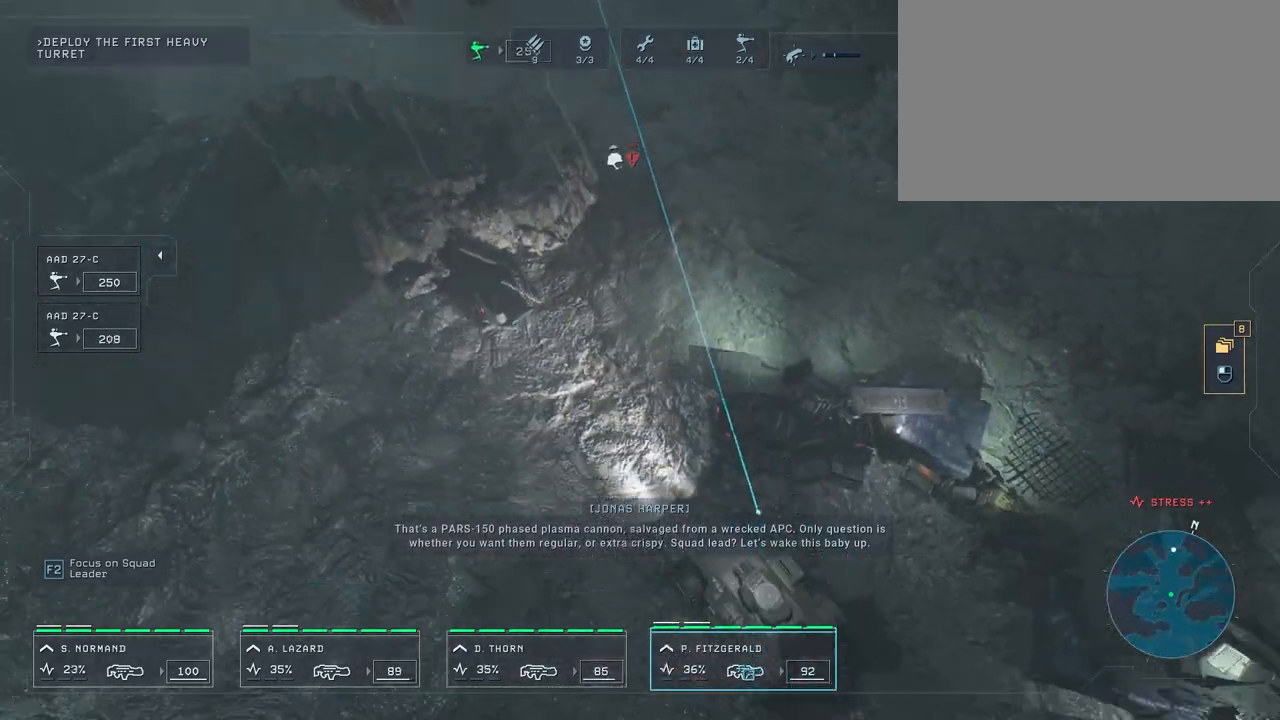
{"keys": [], "mouse": [], "mouse_move": "still", "events": [[67, "s", "up"]]}
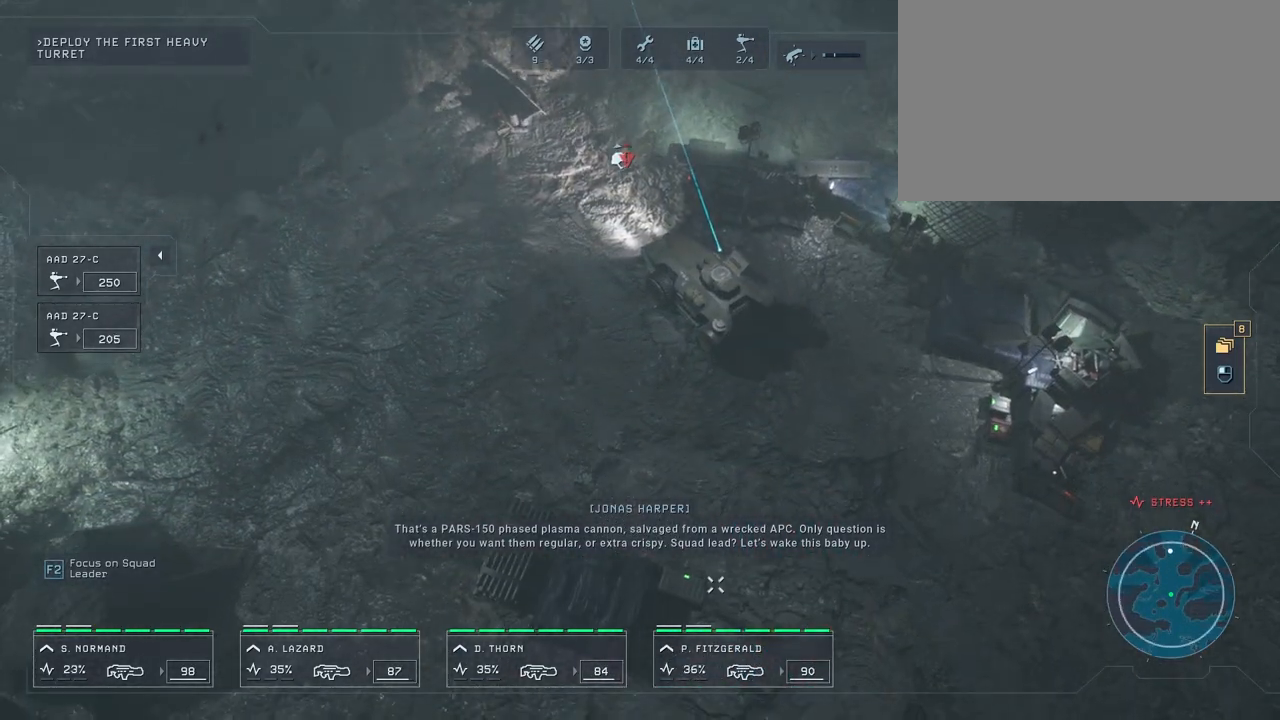
{"keys": ["w"], "mouse": [], "mouse_move": "up", "events": [[183, "w", "down"]]}
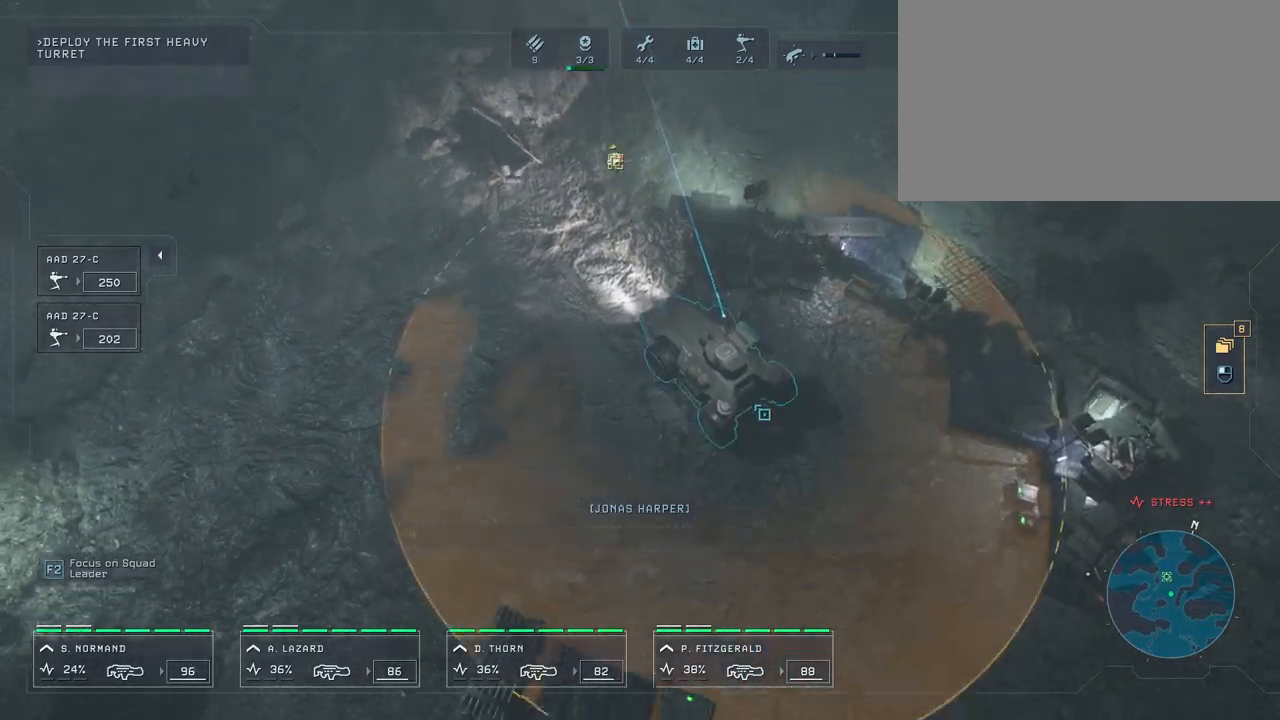
{"keys": ["w"], "mouse": [], "mouse_move": "still", "events": [[50, "w", "up"], [367, "w", "down"]]}
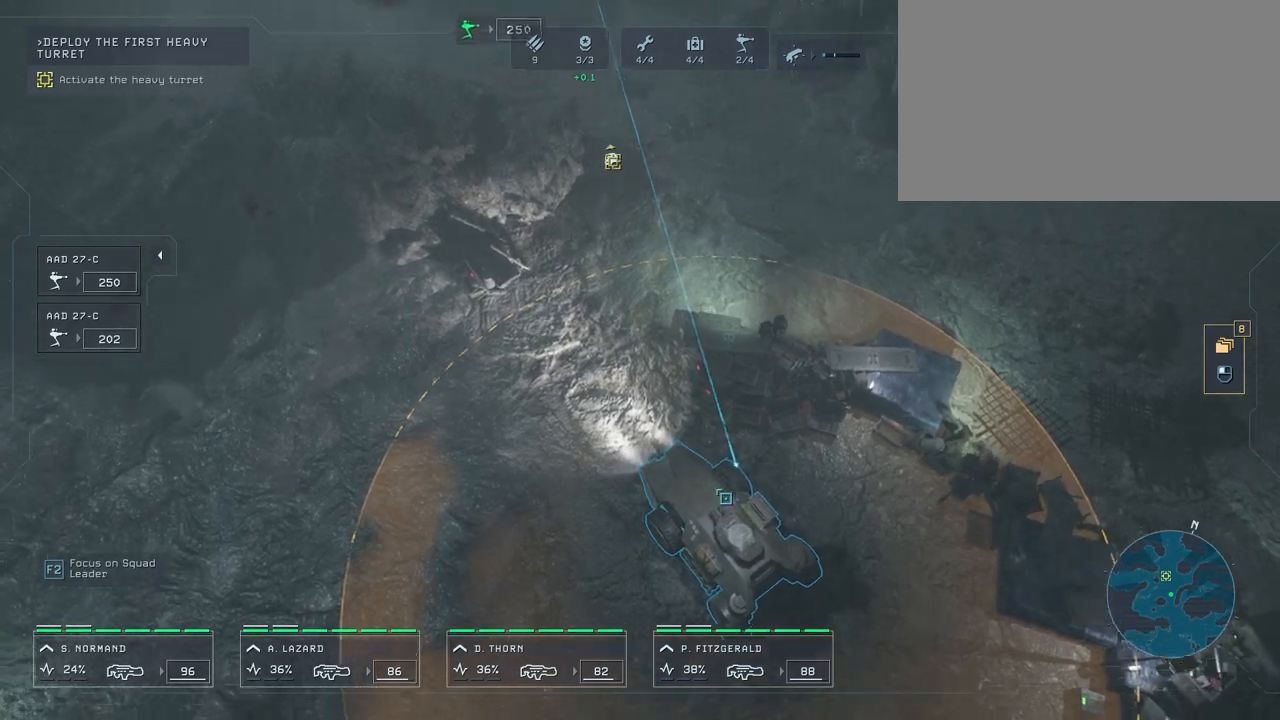
{"keys": ["w"], "mouse": [], "mouse_move": "up-right", "events": [[33, "a", "down"], [300, "a", "up"]]}
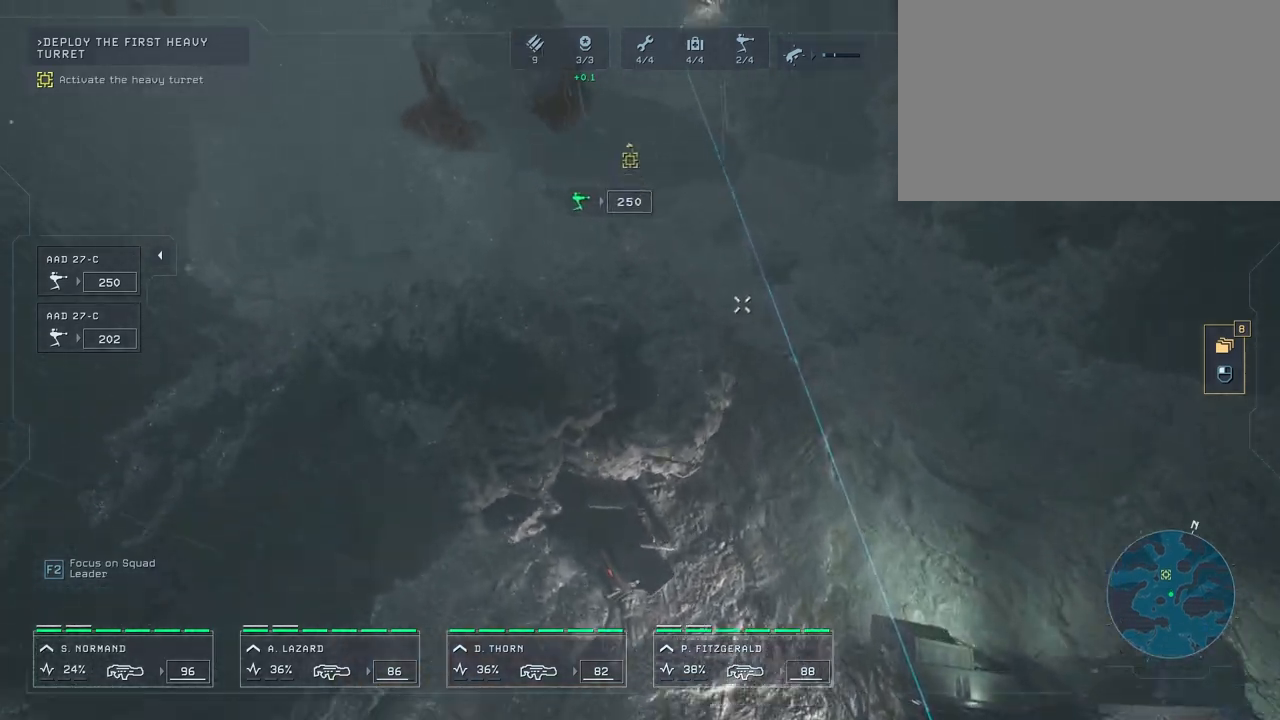
{"keys": [], "mouse": [], "mouse_move": "down-left", "events": [[467, "w", "up"]]}
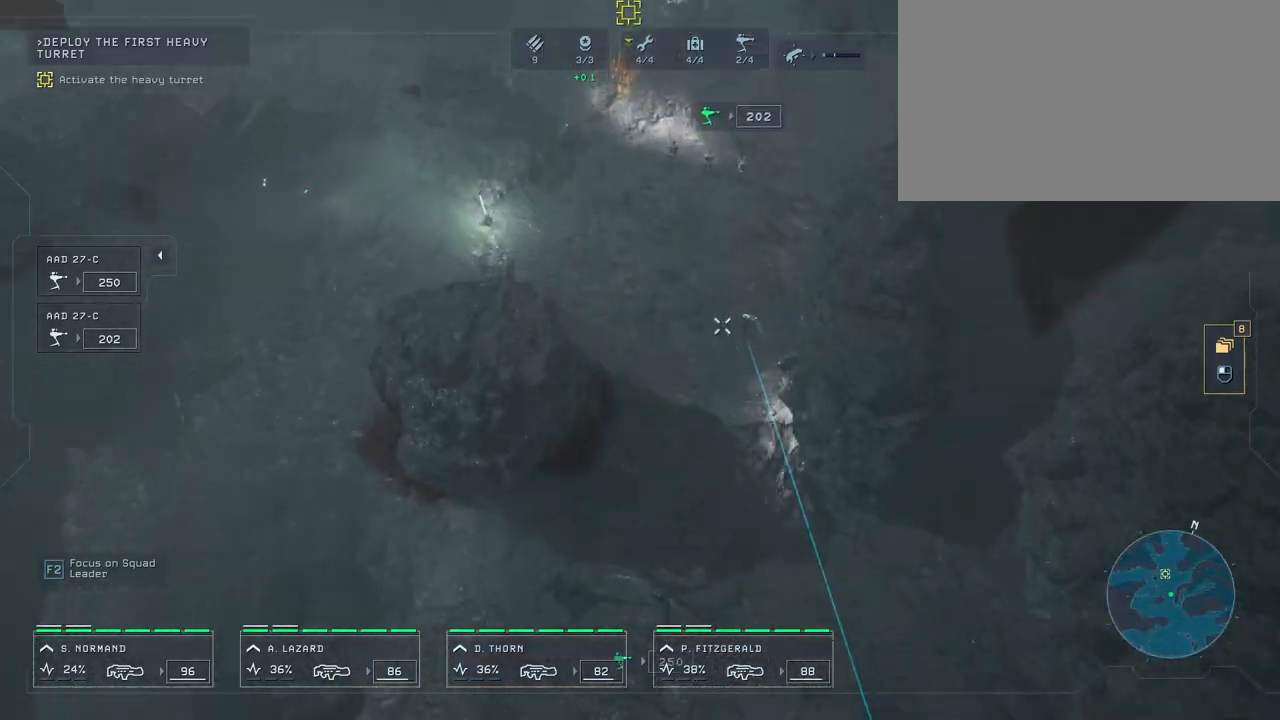
{"keys": [], "mouse": ["right"], "mouse_move": "still", "events": [[417, "mouse_right", "down"]]}
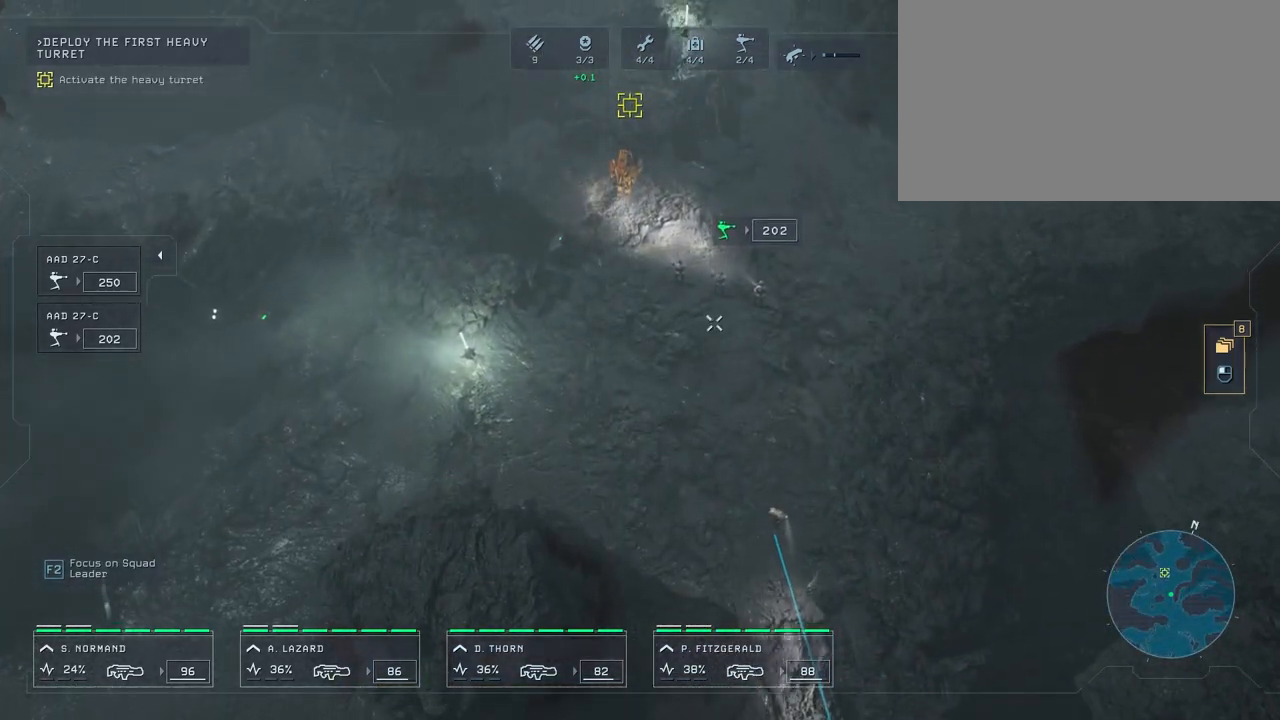
{"keys": [], "mouse": [], "mouse_move": "right", "events": [[67, "mouse_right", "up"]]}
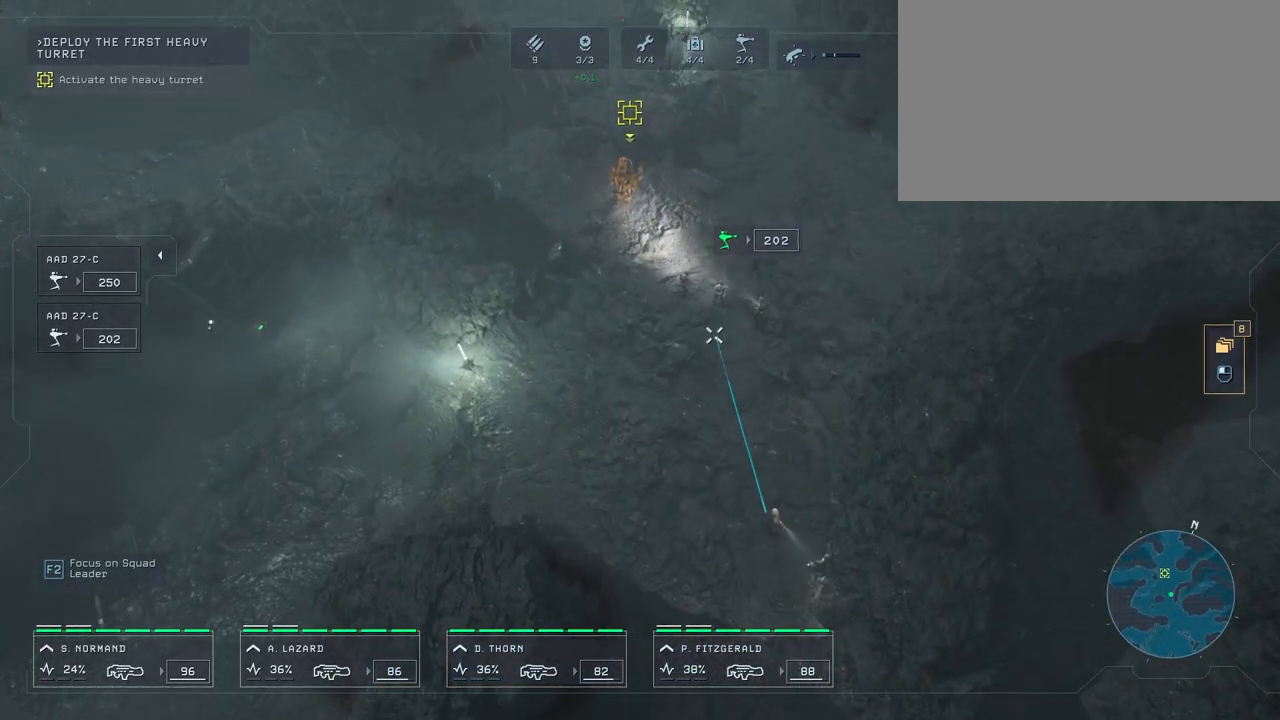
{"keys": [], "mouse": ["right"], "mouse_move": "still", "events": [[233, "mouse_right", "down"], [350, "mouse_right", "up"], [450, "mouse_right", "down"]]}
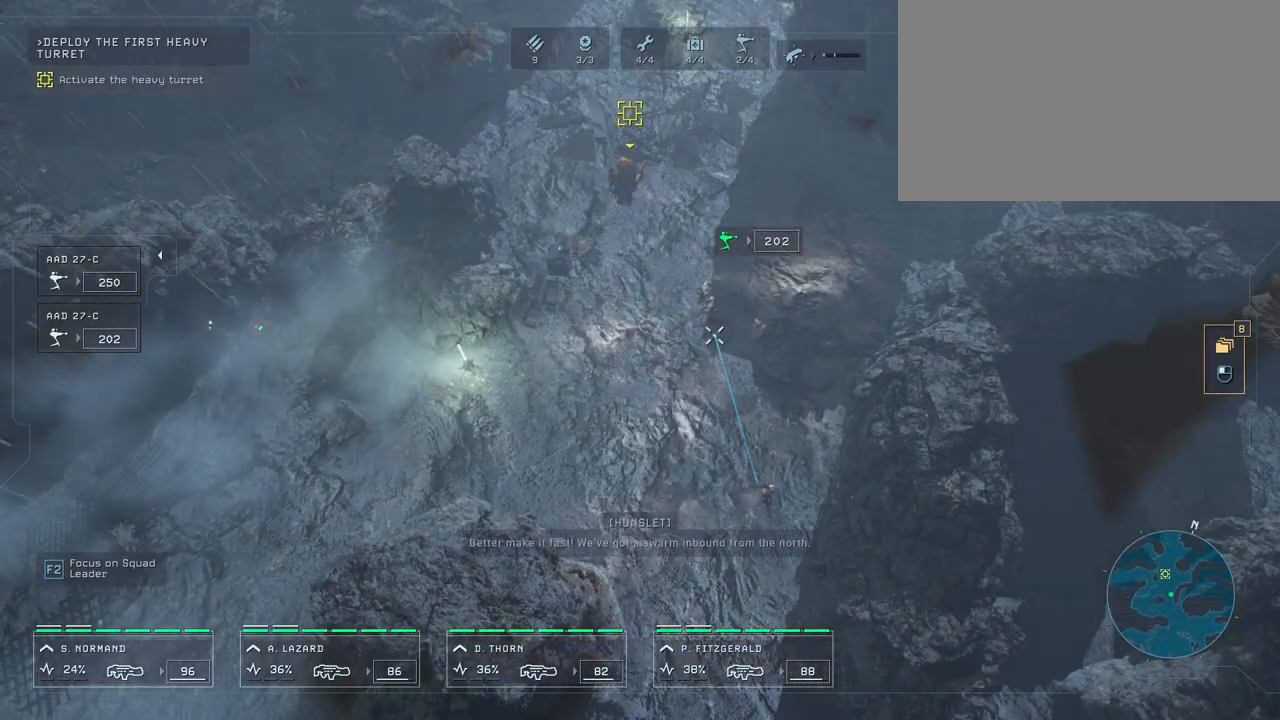
{"keys": ["w"], "mouse": [], "mouse_move": "still", "events": [[33, "mouse_right", "up"], [483, "w", "down"]]}
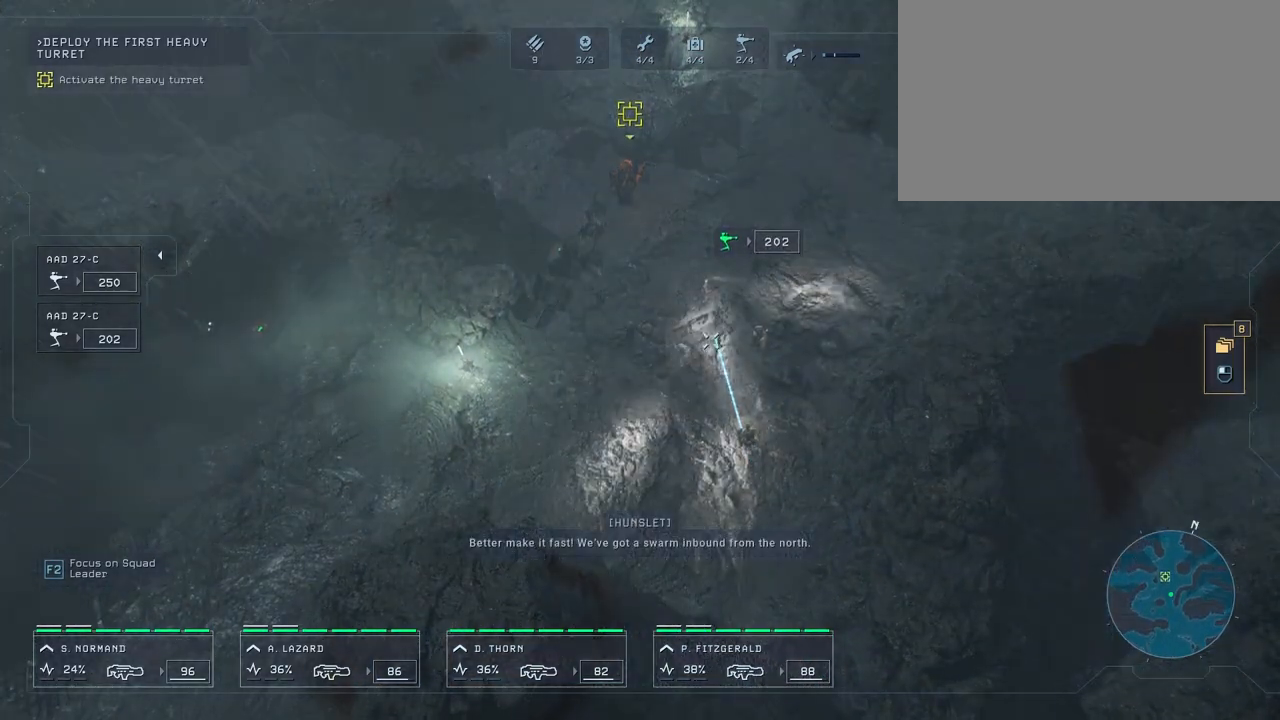
{"keys": [], "mouse": [], "mouse_move": "right", "events": [[117, "w", "up"]]}
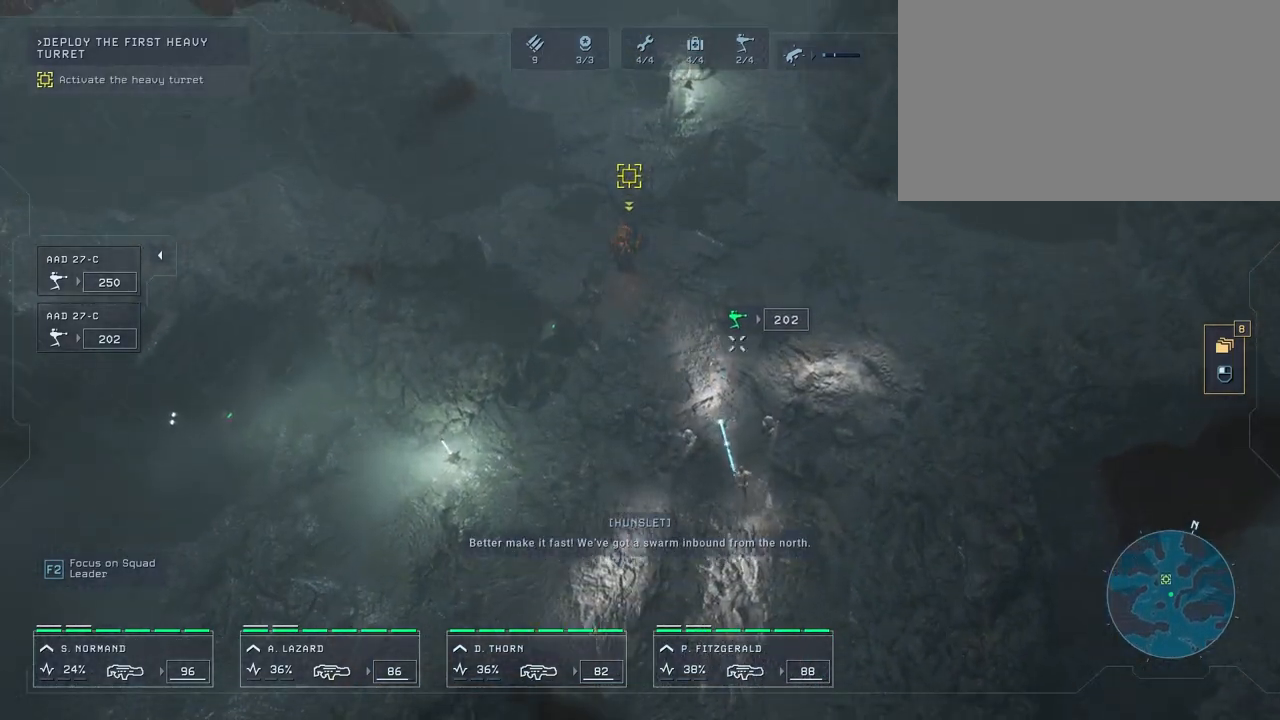
{"keys": [], "mouse": [], "mouse_move": "up-left", "events": []}
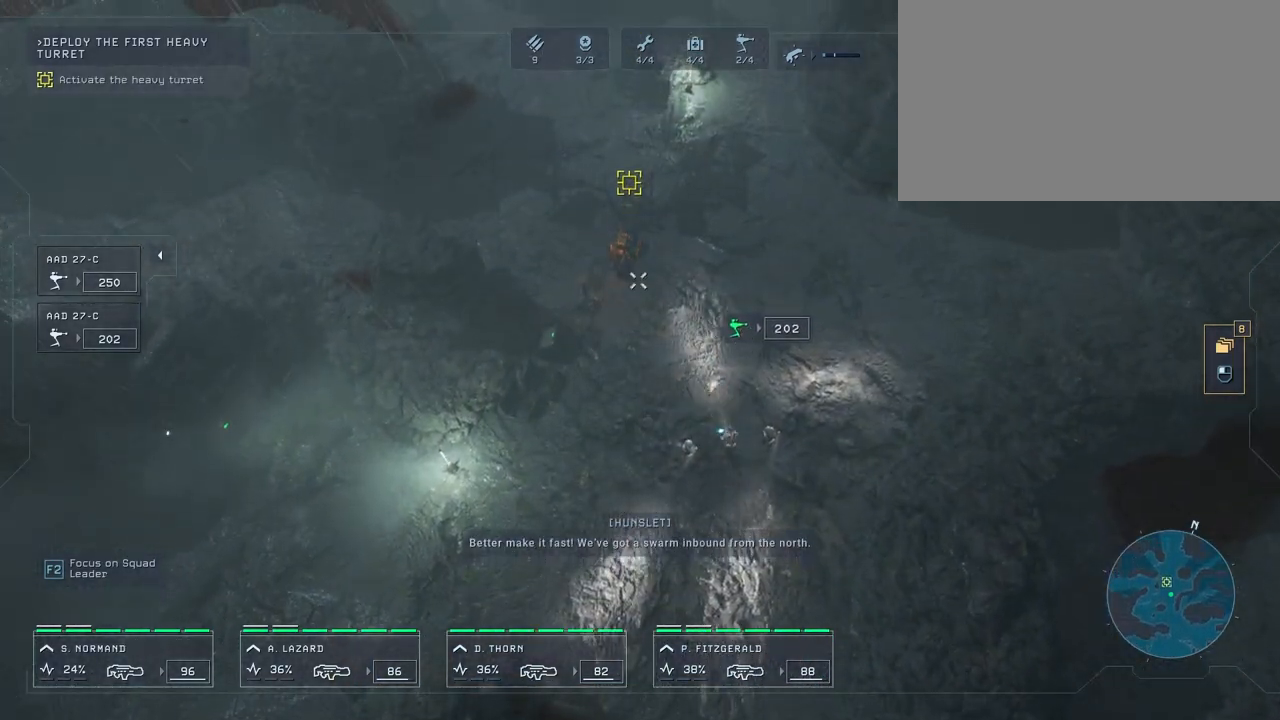
{"keys": [], "mouse": [], "mouse_move": "right", "events": []}
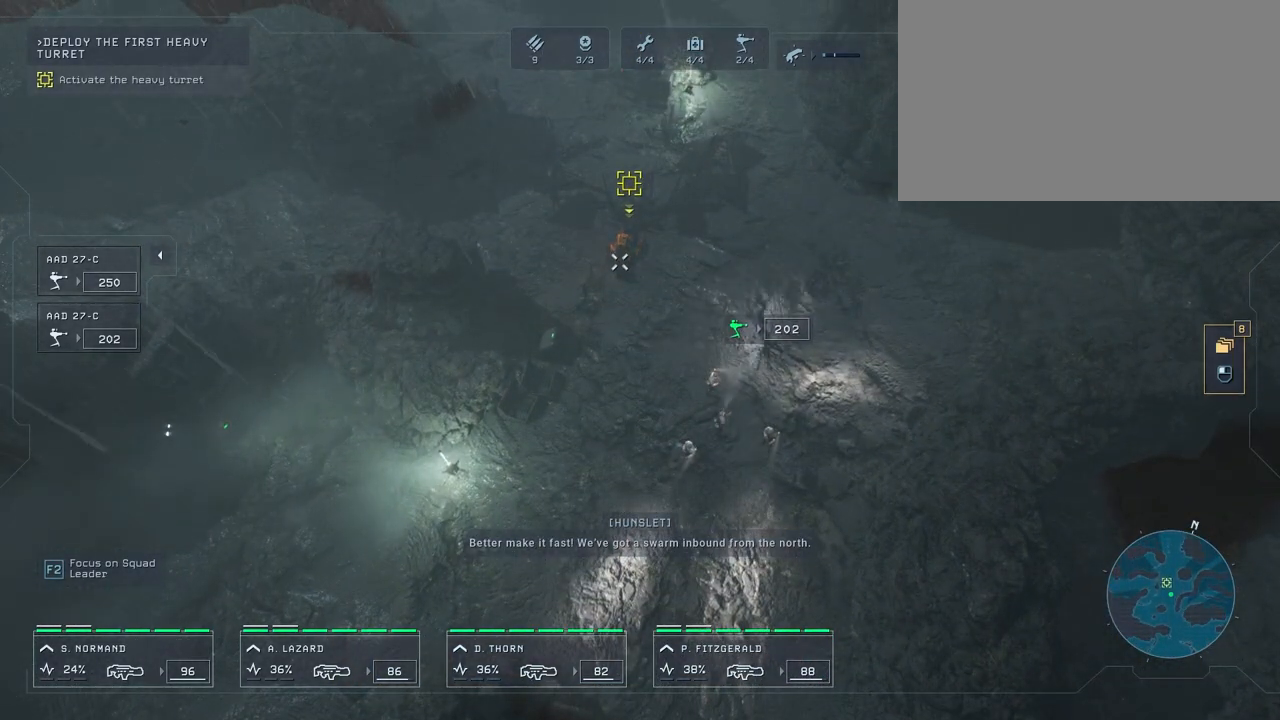
{"keys": ["w"], "mouse": [], "mouse_move": "down", "events": [[433, "w", "down"]]}
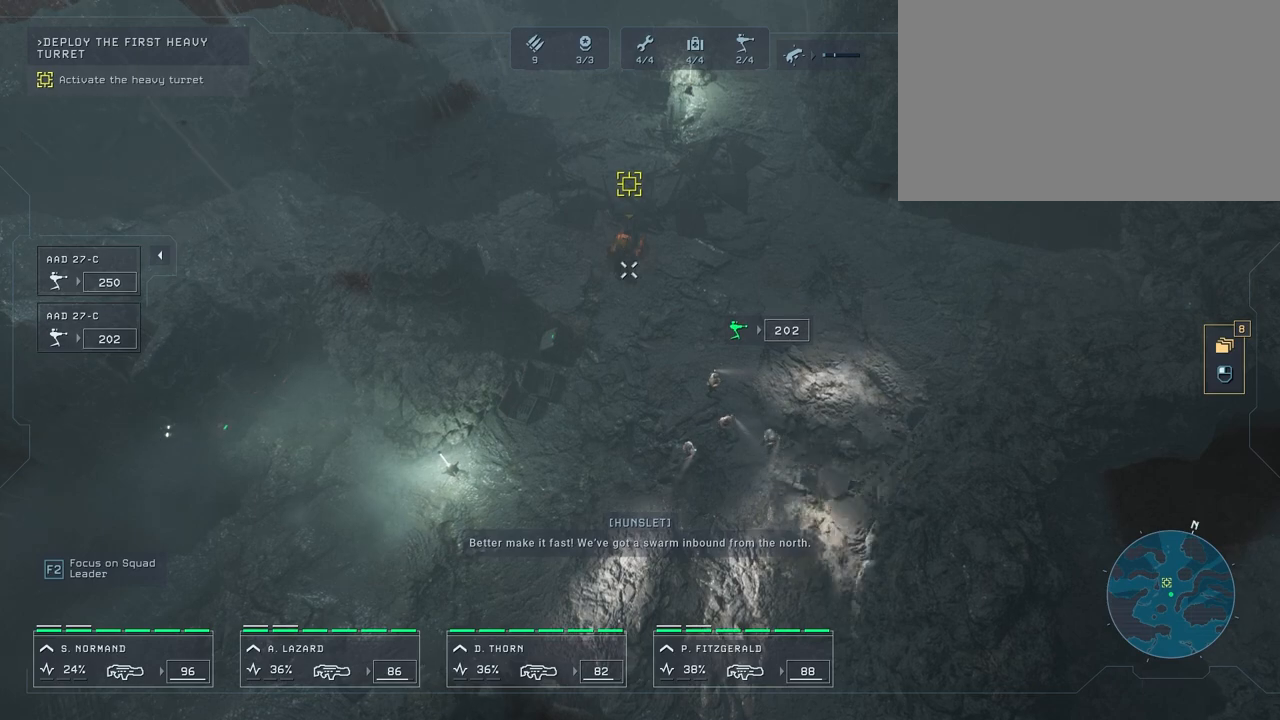
{"keys": ["w"], "mouse": [], "mouse_move": "up", "events": [[133, "w", "up"], [483, "w", "down"]]}
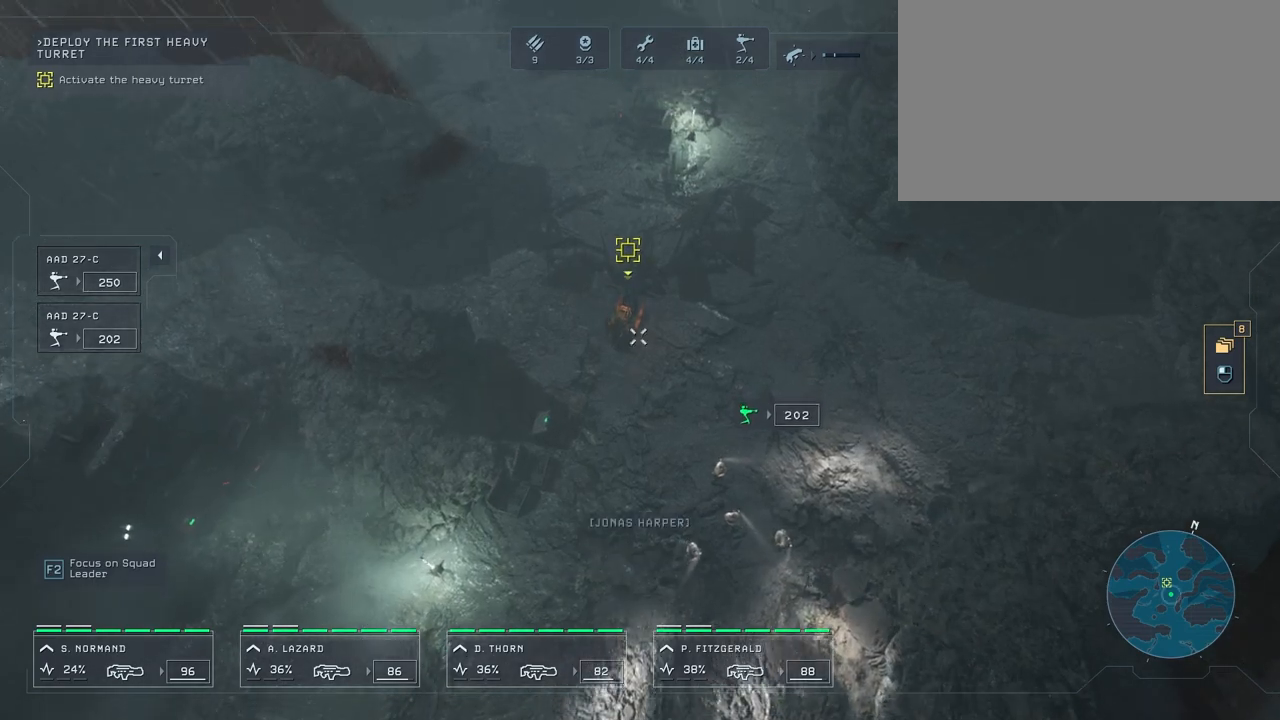
{"keys": [], "mouse": [], "mouse_move": "still", "events": [[83, "w", "up"]]}
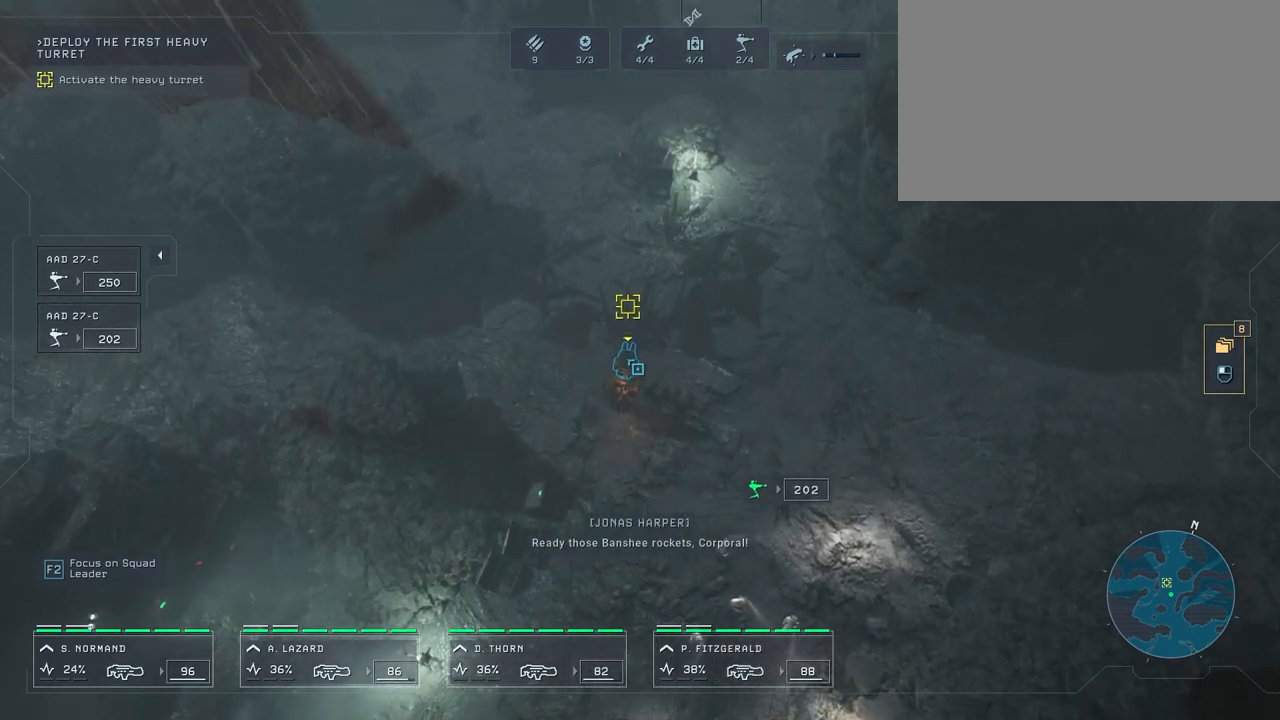
{"keys": [], "mouse": [], "mouse_move": "still", "events": [[200, "mouse_left", "down"], [283, "mouse_left", "up"]]}
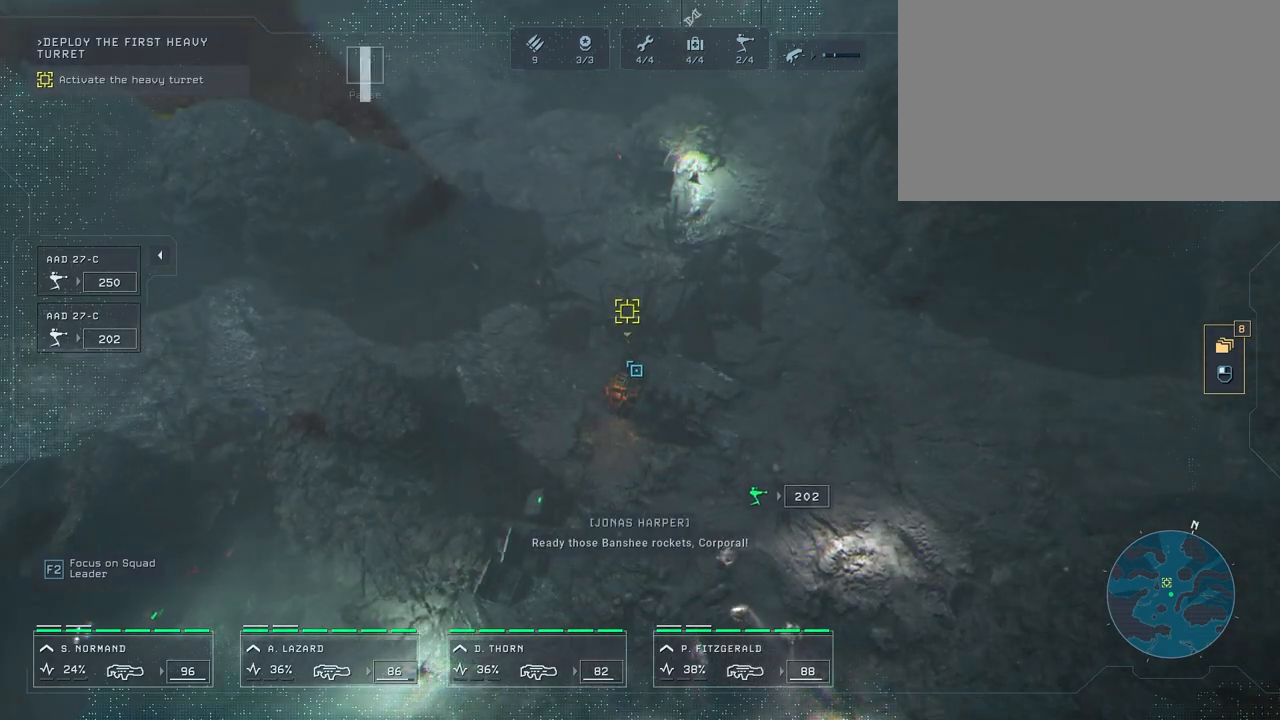
{"keys": [], "mouse": [], "mouse_move": "still", "events": []}
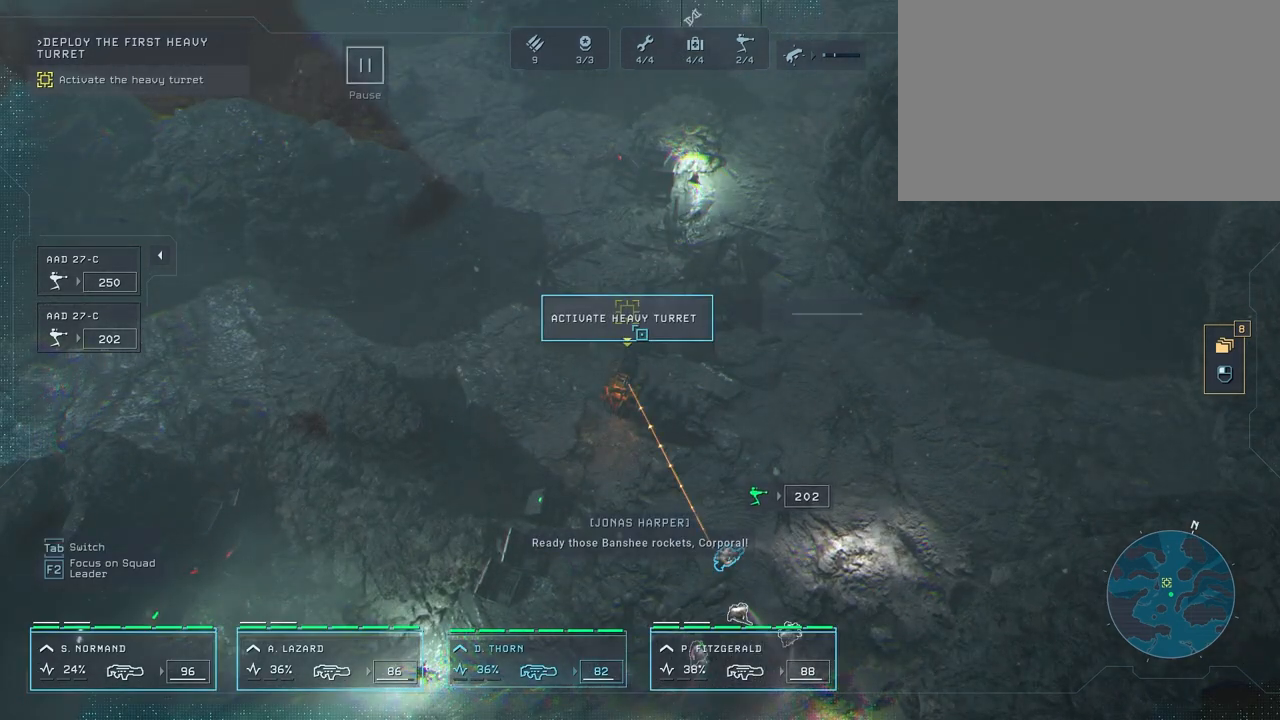
{"keys": [], "mouse": [], "mouse_move": "still", "events": [[183, "mouse_left", "down"], [300, "mouse_left", "up"]]}
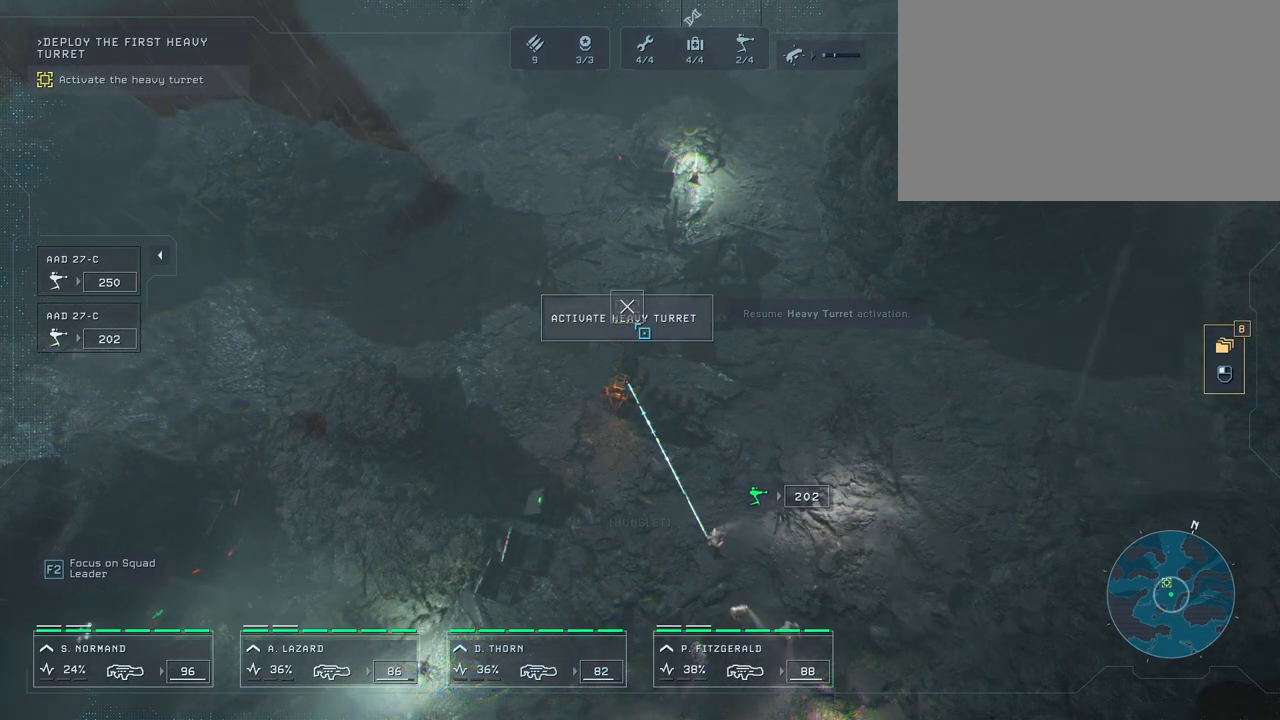
{"keys": [], "mouse": [], "mouse_move": "up", "events": [[267, "s", "down"], [400, "s", "up"]]}
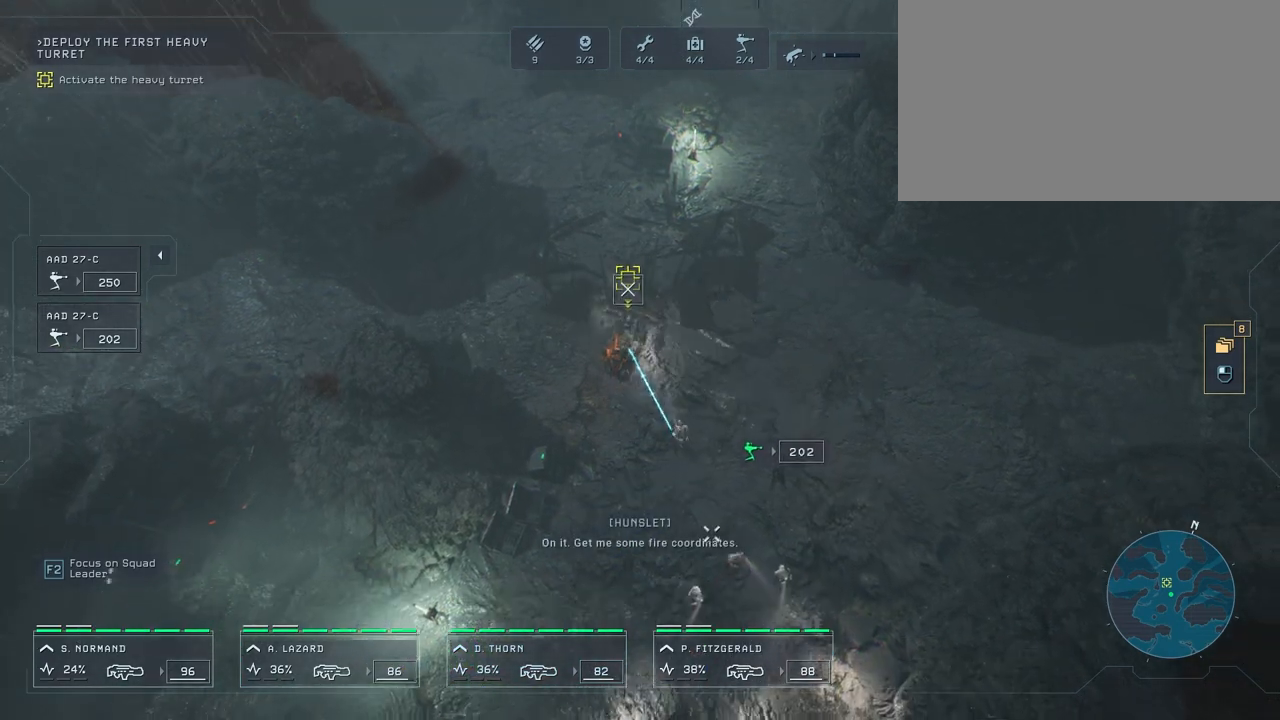
{"keys": [], "mouse": [], "mouse_move": "up-right", "events": []}
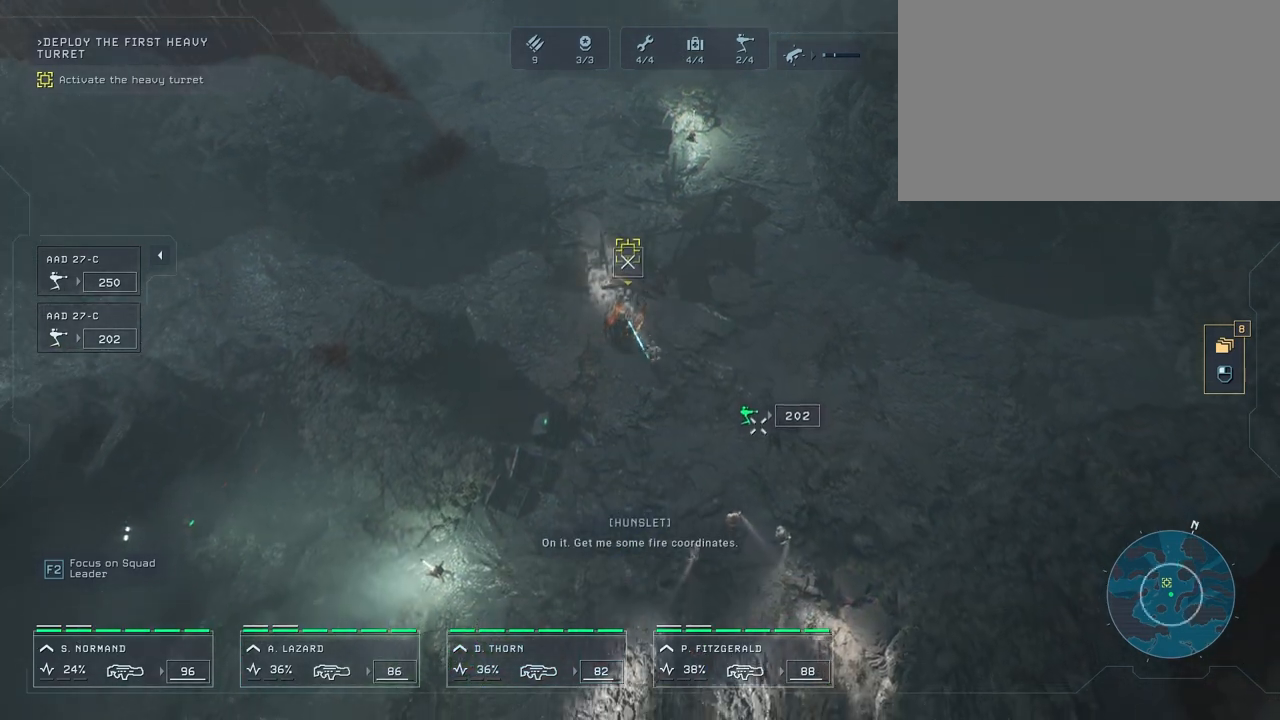
{"keys": [], "mouse": [], "mouse_move": "still", "events": []}
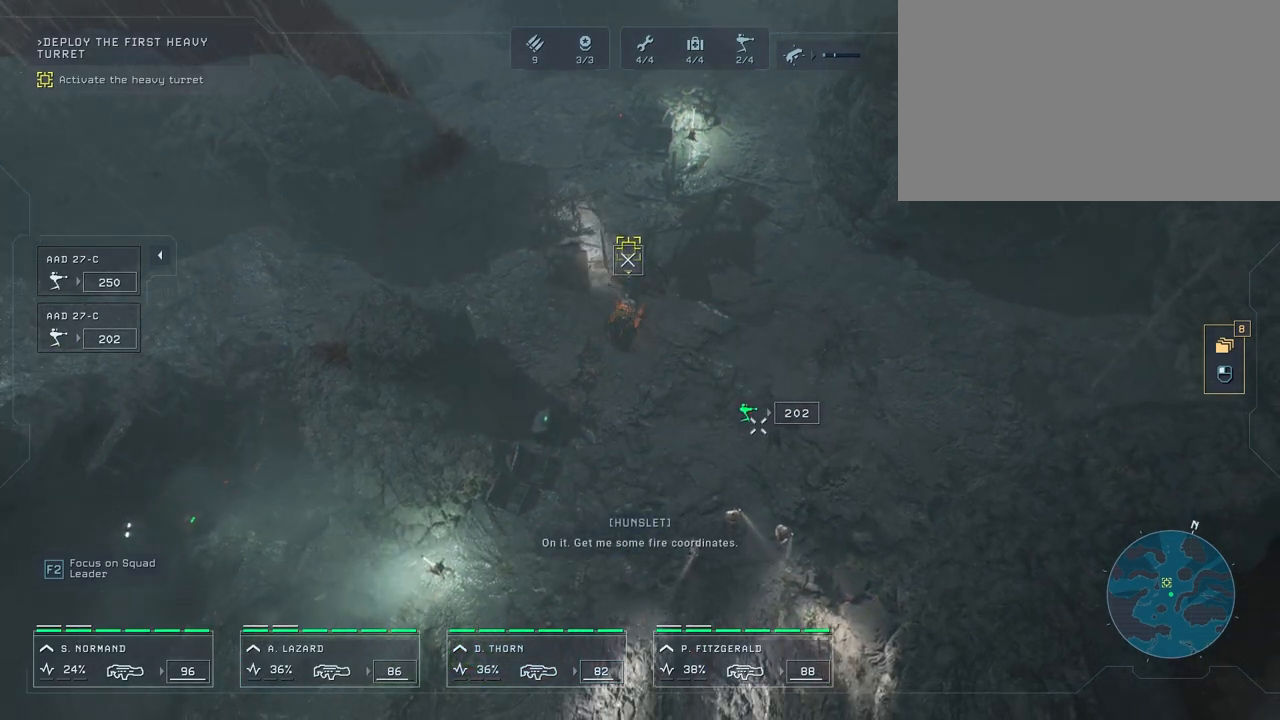
{"keys": [], "mouse": [], "mouse_move": "still", "events": []}
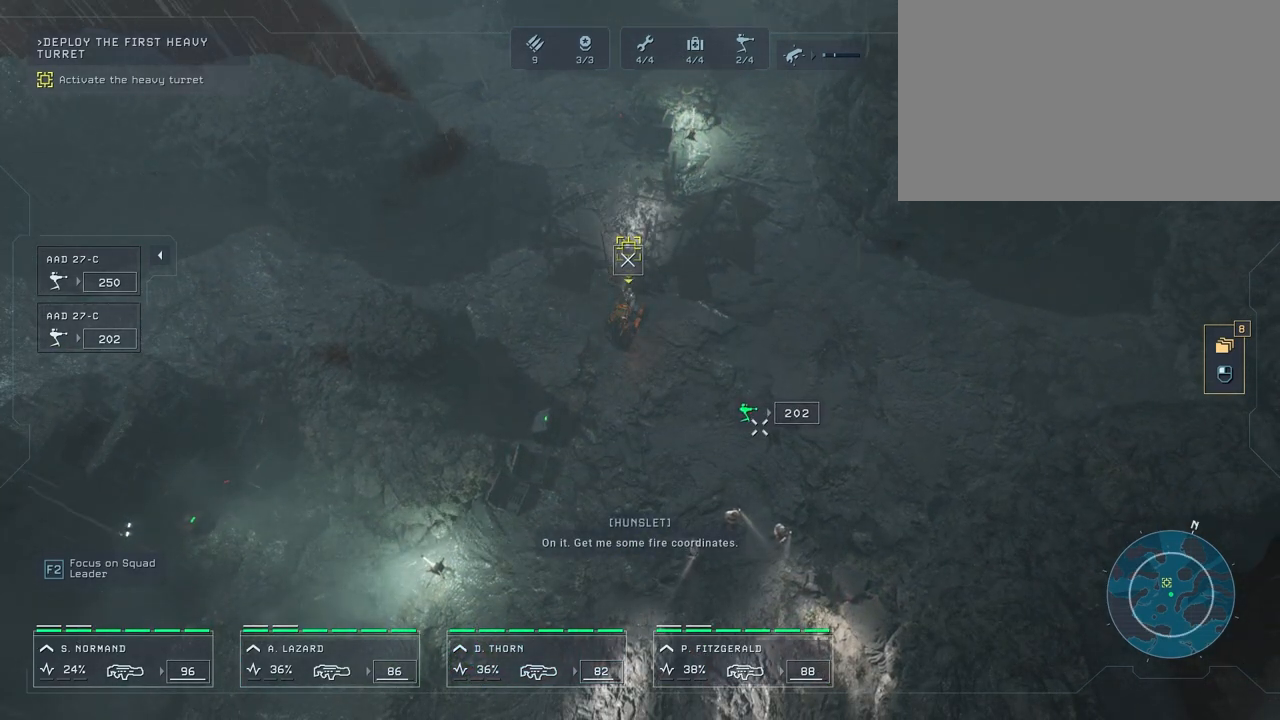
{"keys": [], "mouse": [], "mouse_move": "still", "events": []}
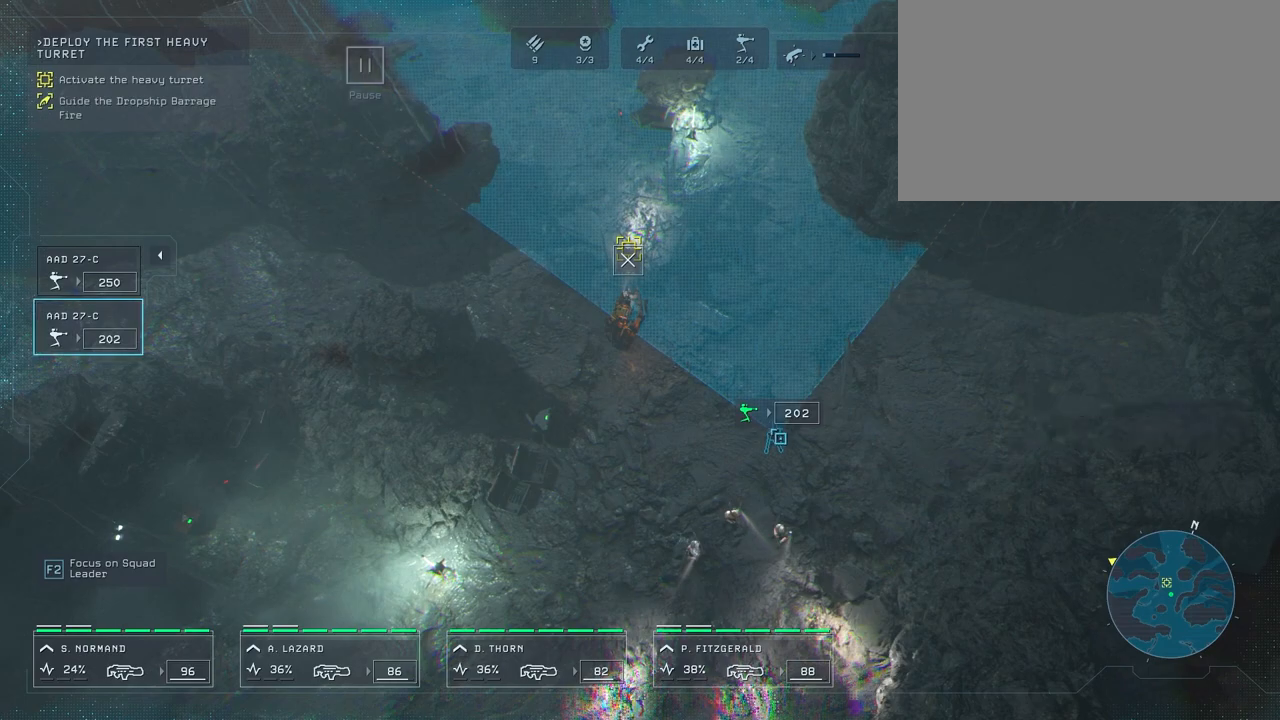
{"keys": [], "mouse": [], "mouse_move": "still", "events": []}
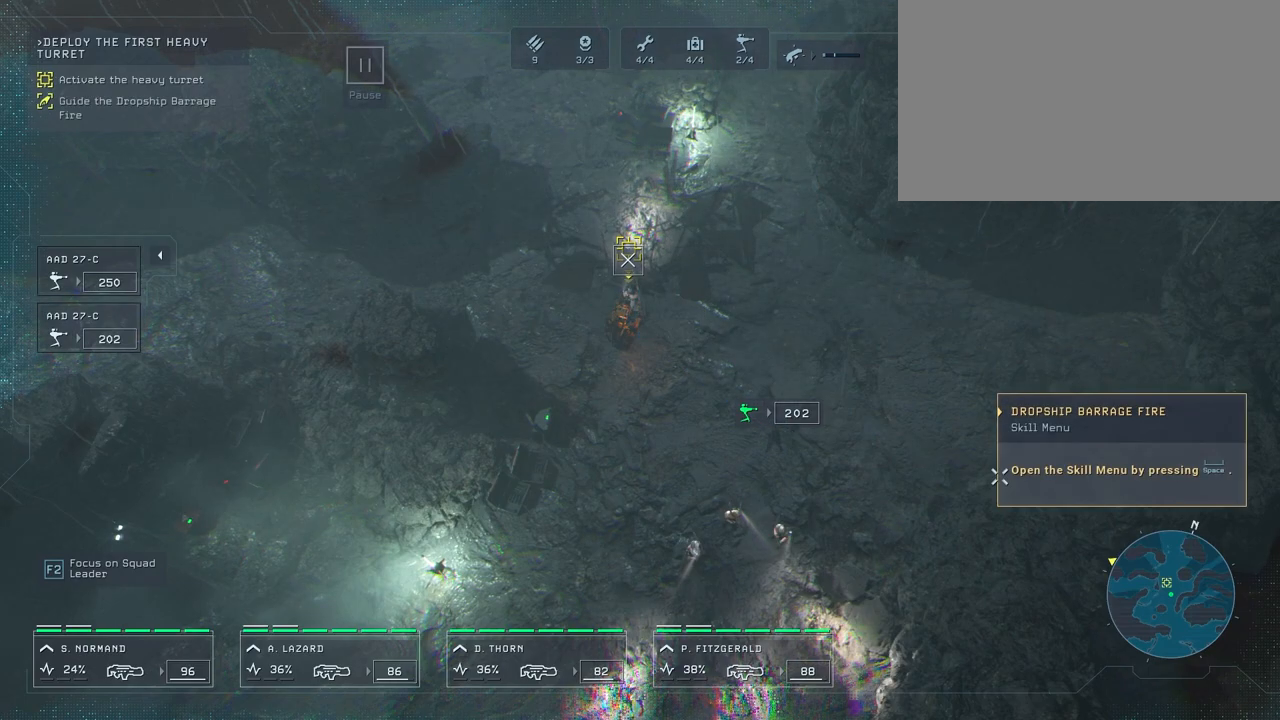
{"keys": [], "mouse": [], "mouse_move": "left", "events": []}